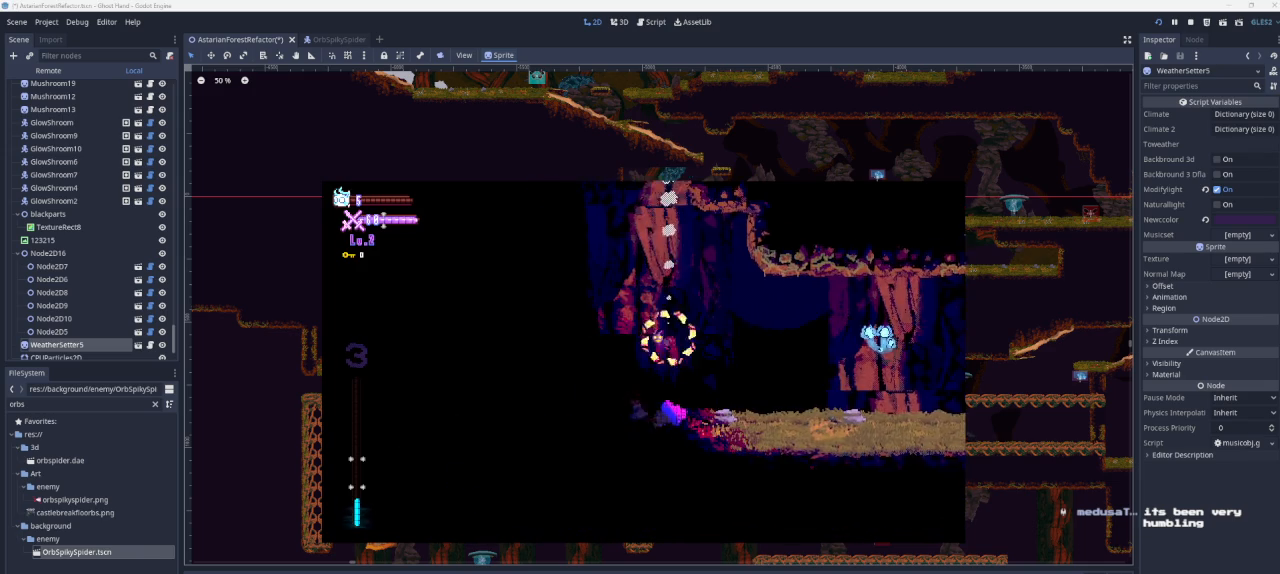
Gameplay with a controller (PlayStation layout); each line is a JSON object with the inputs held at the frame after it. "events" lists button and stick changes between this image and that frame as [ms after this image, input, new state], when the widget could be followed in between.
{"buttons": ["R1"], "left_stick": "right", "right_stick": "center", "events": [[500, "R1", "down"], [500, "left_stick", "right"]]}
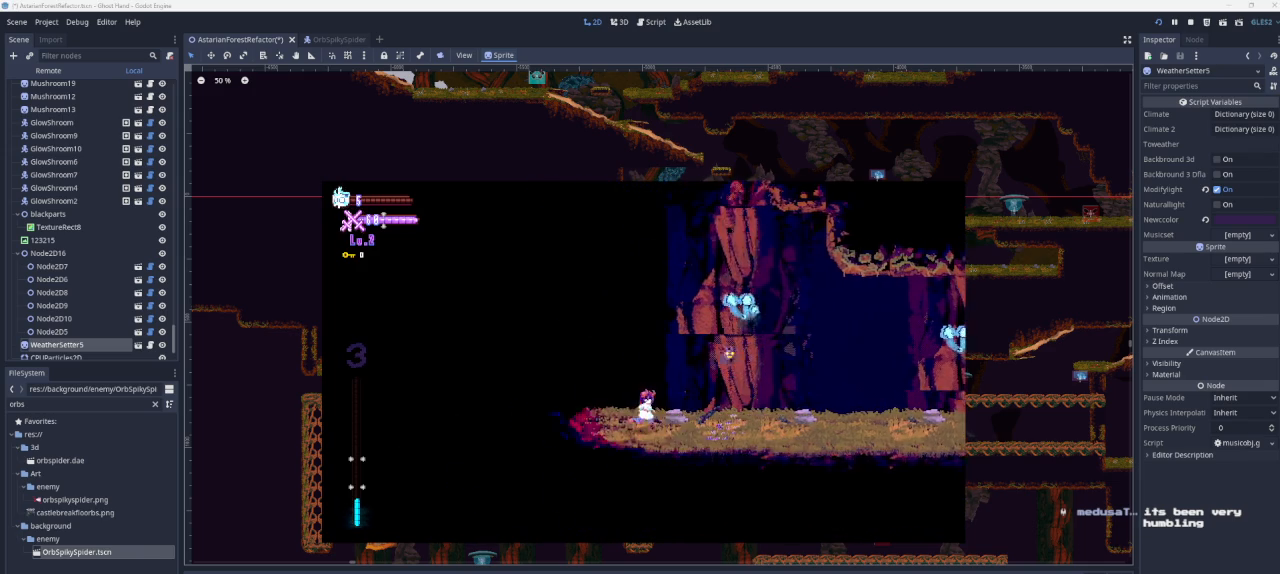
{"buttons": [], "left_stick": "right", "right_stick": "center", "events": [[167, "R1", "up"], [167, "left_stick", "center"], [367, "left_stick", "right"]]}
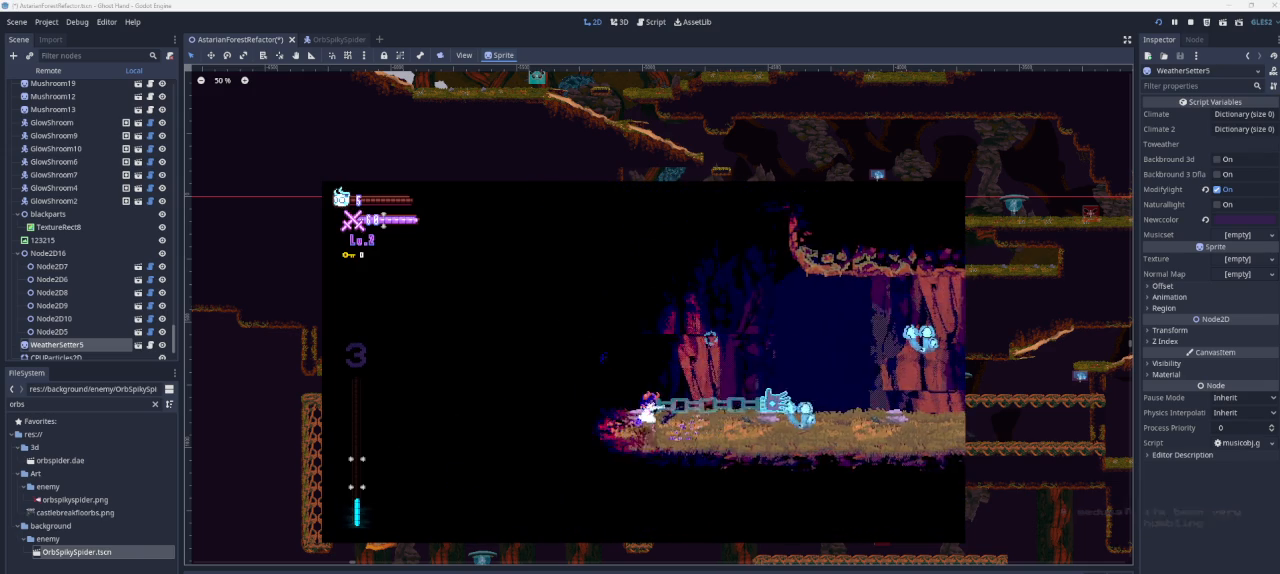
{"buttons": ["CROSS"], "left_stick": "right", "right_stick": "center", "events": [[400, "CROSS", "down"]]}
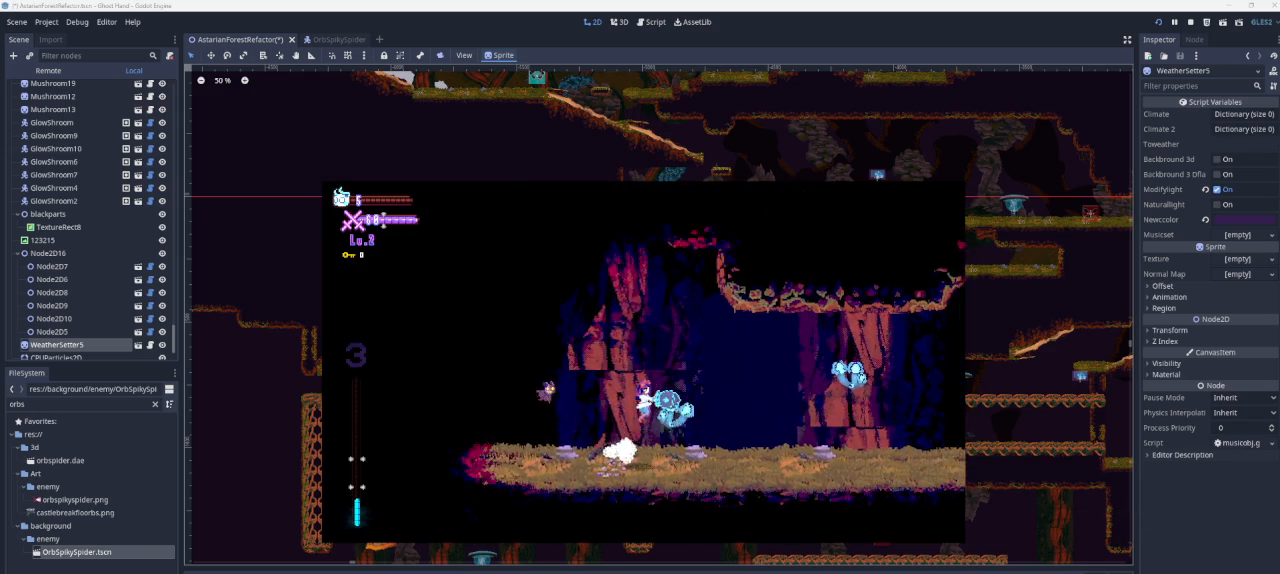
{"buttons": [], "left_stick": "left", "right_stick": "center", "events": [[33, "left_stick", "up-right"], [67, "CROSS", "up"], [67, "R1", "down"], [267, "R1", "up"], [333, "left_stick", "left"]]}
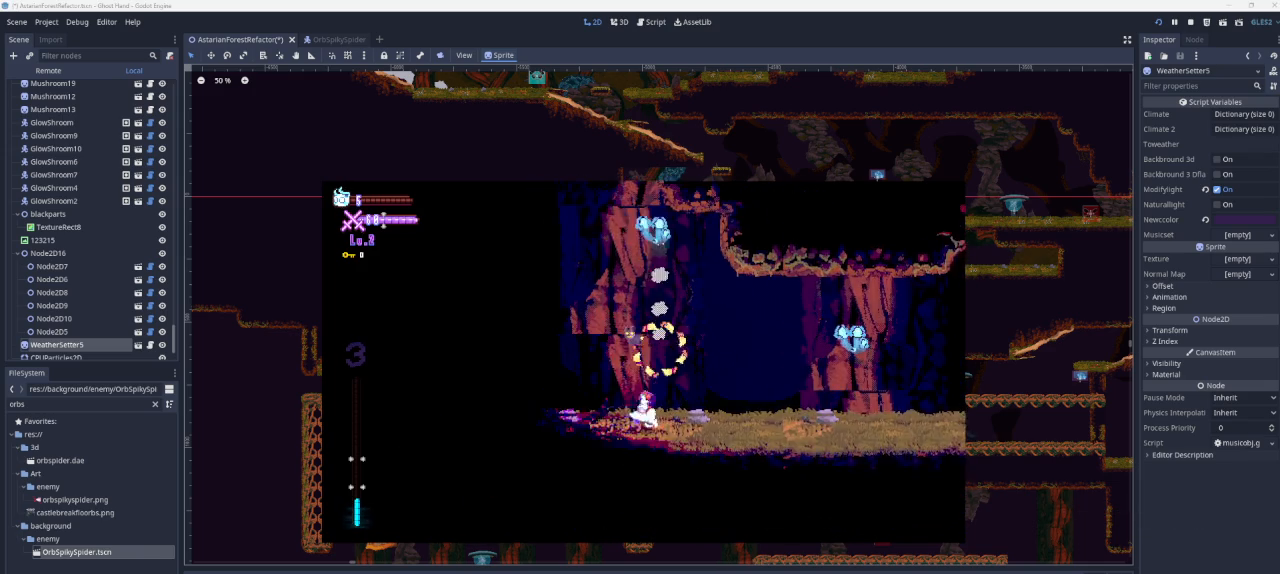
{"buttons": [], "left_stick": "right", "right_stick": "center", "events": [[500, "left_stick", "right"]]}
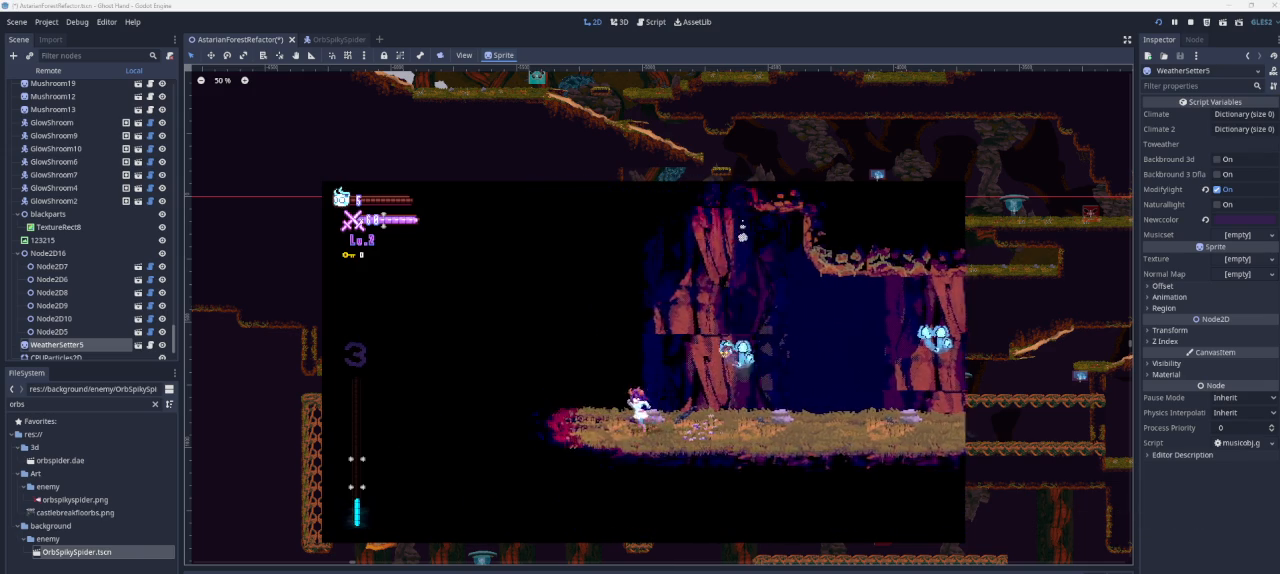
{"buttons": [], "left_stick": "right", "right_stick": "center", "events": [[33, "R1", "down"], [133, "left_stick", "center"], [167, "R1", "up"], [400, "left_stick", "right"]]}
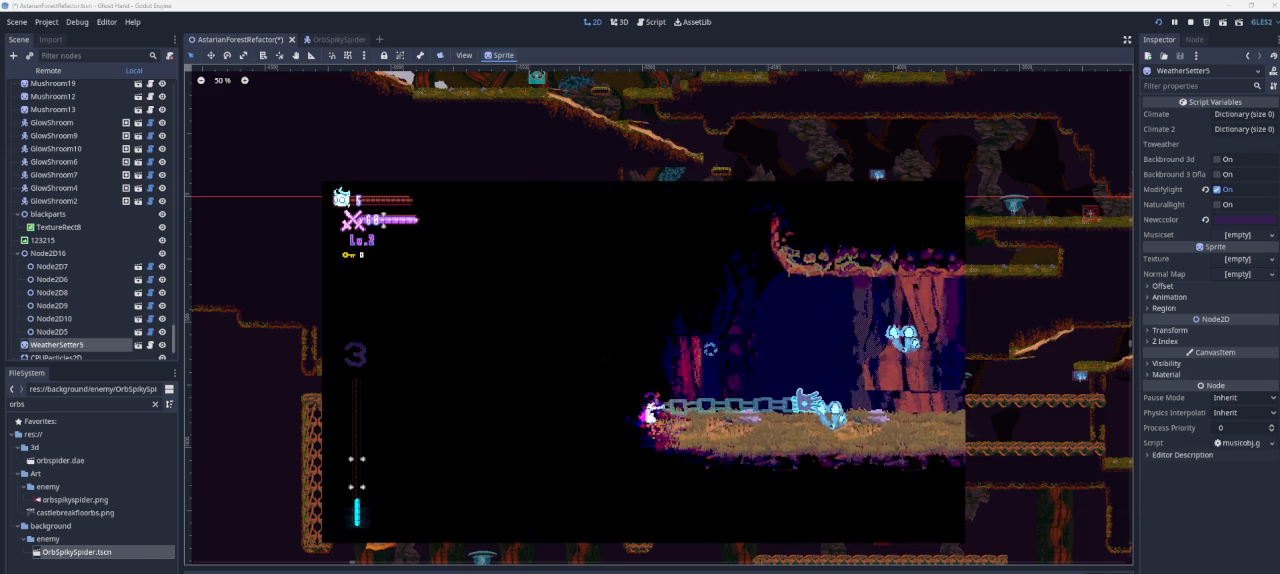
{"buttons": [], "left_stick": "right", "right_stick": "center", "events": []}
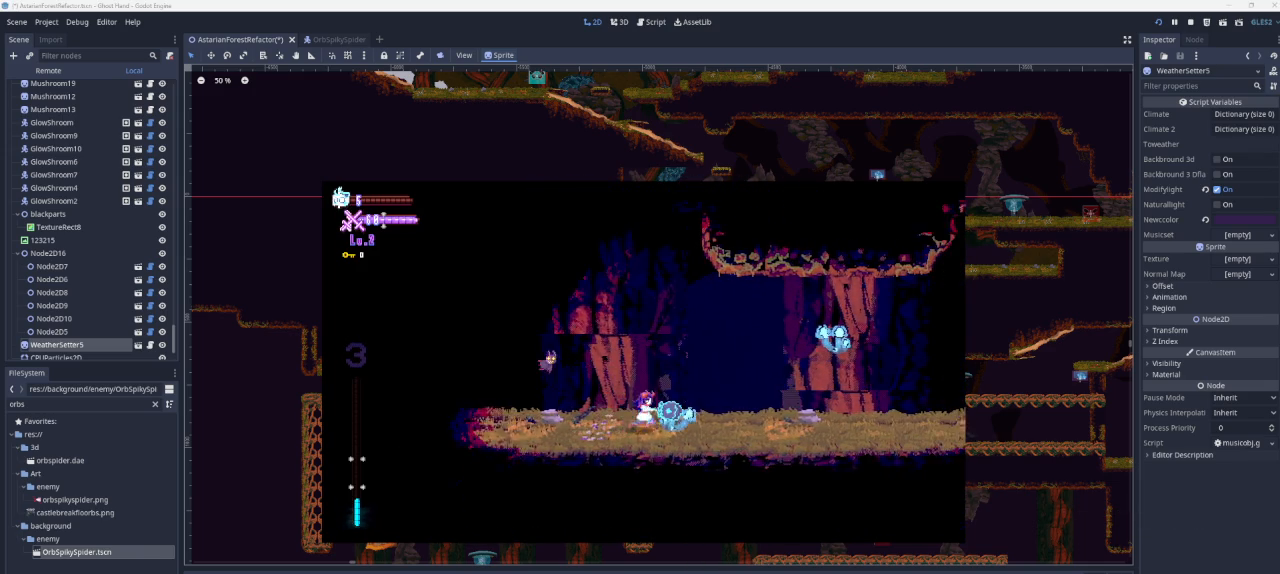
{"buttons": [], "left_stick": "right", "right_stick": "center", "events": []}
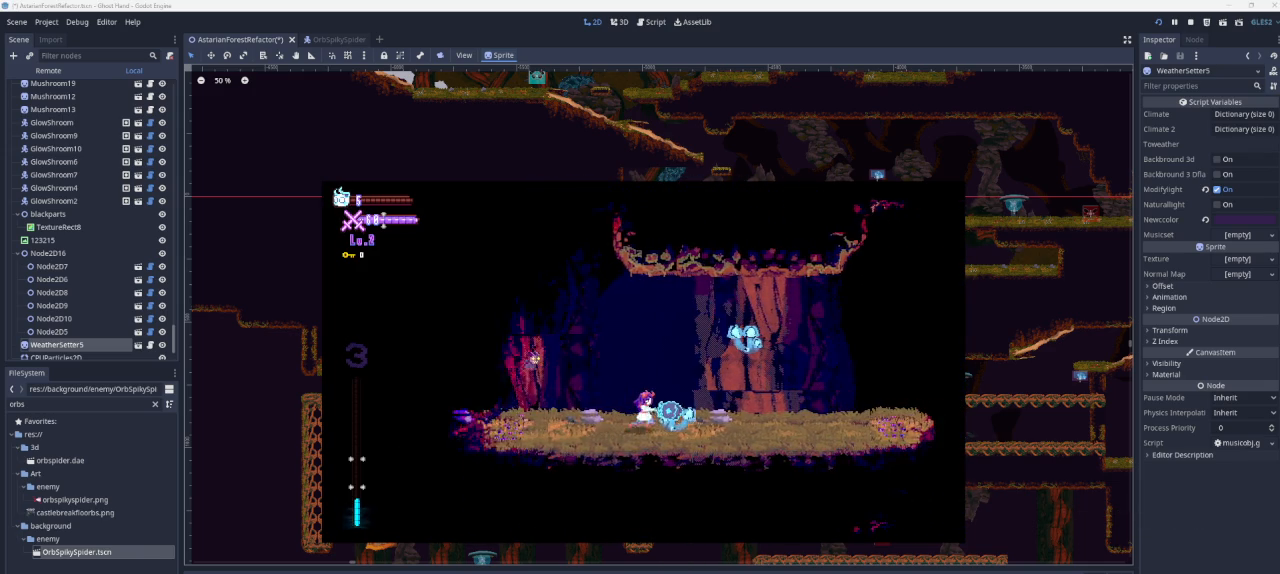
{"buttons": [], "left_stick": "right", "right_stick": "center", "events": []}
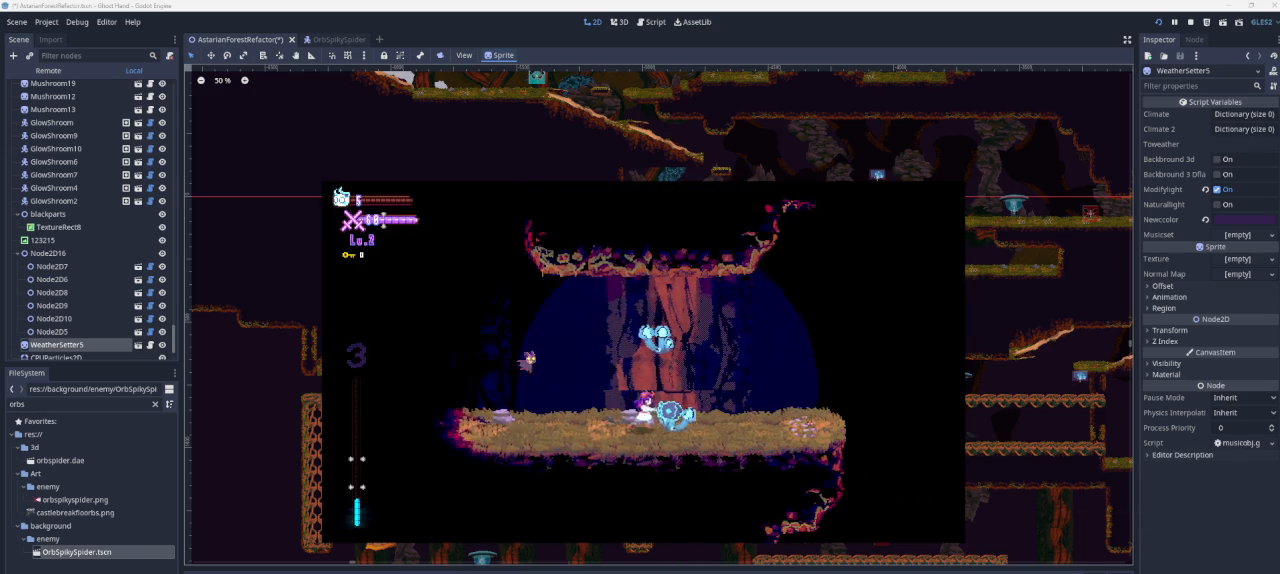
{"buttons": [], "left_stick": "right", "right_stick": "center", "events": []}
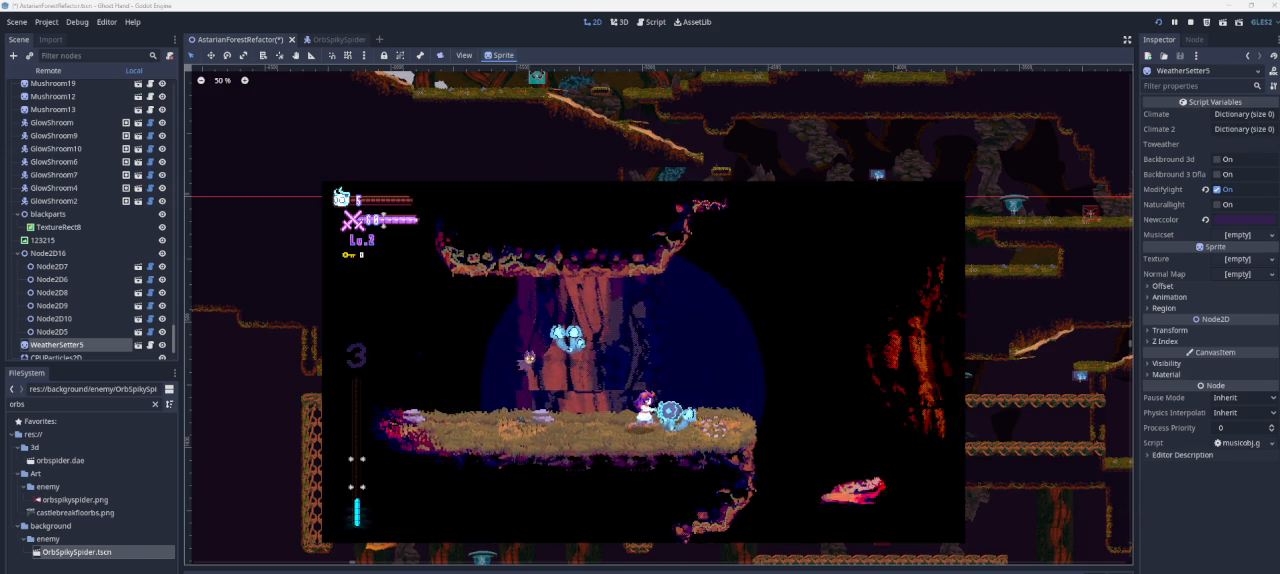
{"buttons": ["CROSS"], "left_stick": "right", "right_stick": "center", "events": [[467, "CROSS", "down"]]}
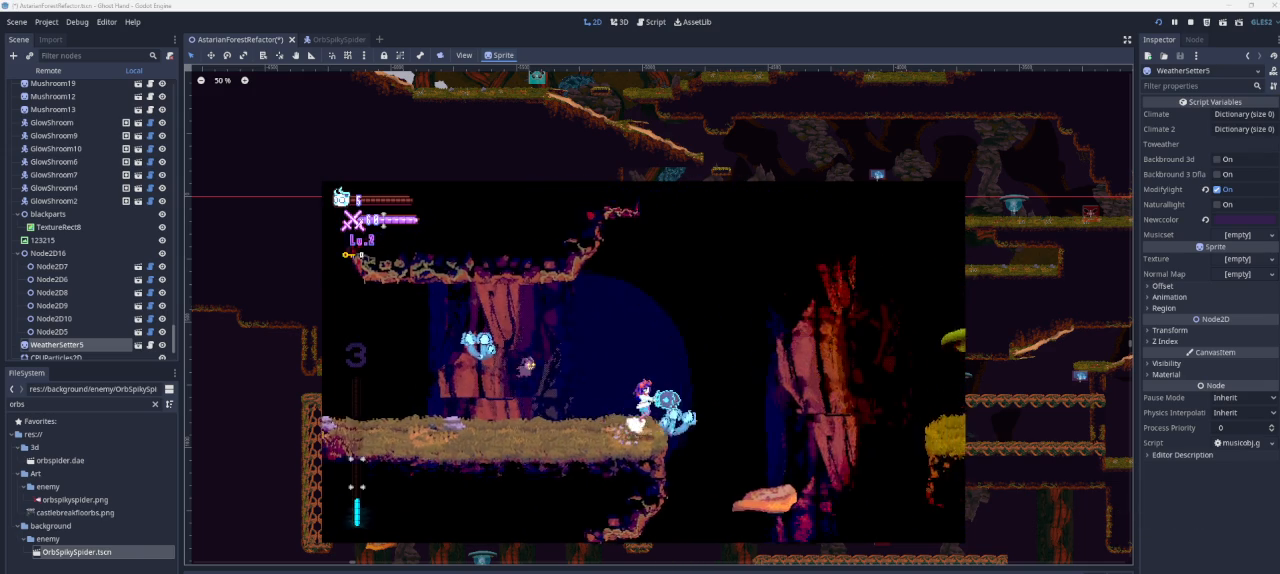
{"buttons": ["CROSS"], "left_stick": "right", "right_stick": "center", "events": []}
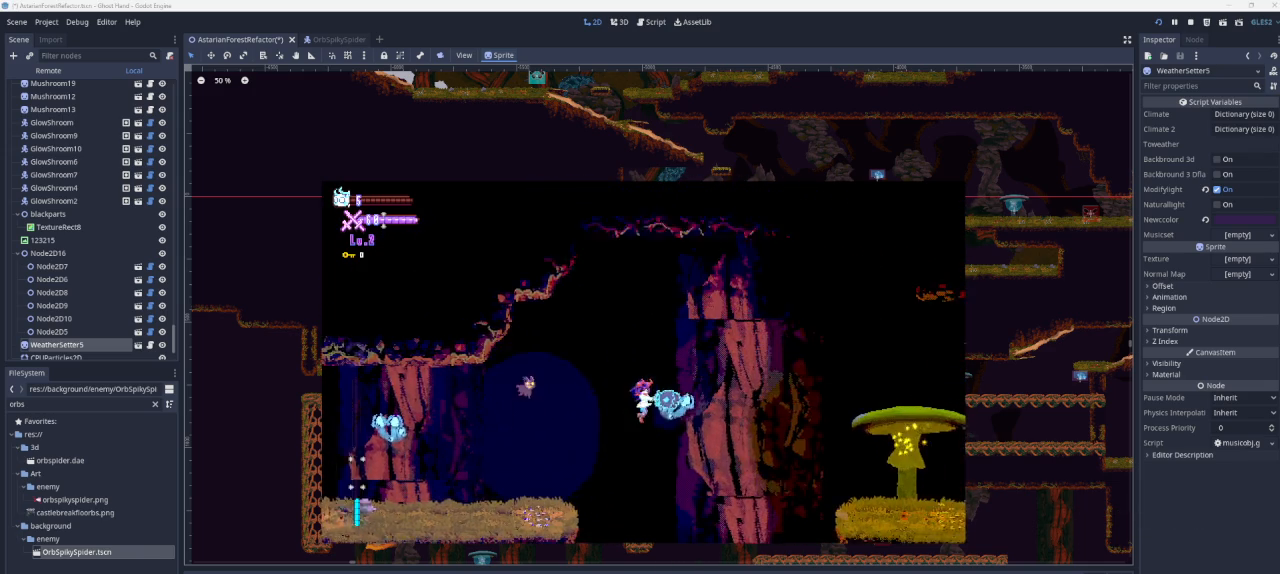
{"buttons": ["CROSS"], "left_stick": "right", "right_stick": "center", "events": [[33, "CROSS", "up"], [33, "left_stick", "down-right"], [233, "left_stick", "center"], [400, "CROSS", "down"], [400, "left_stick", "right"]]}
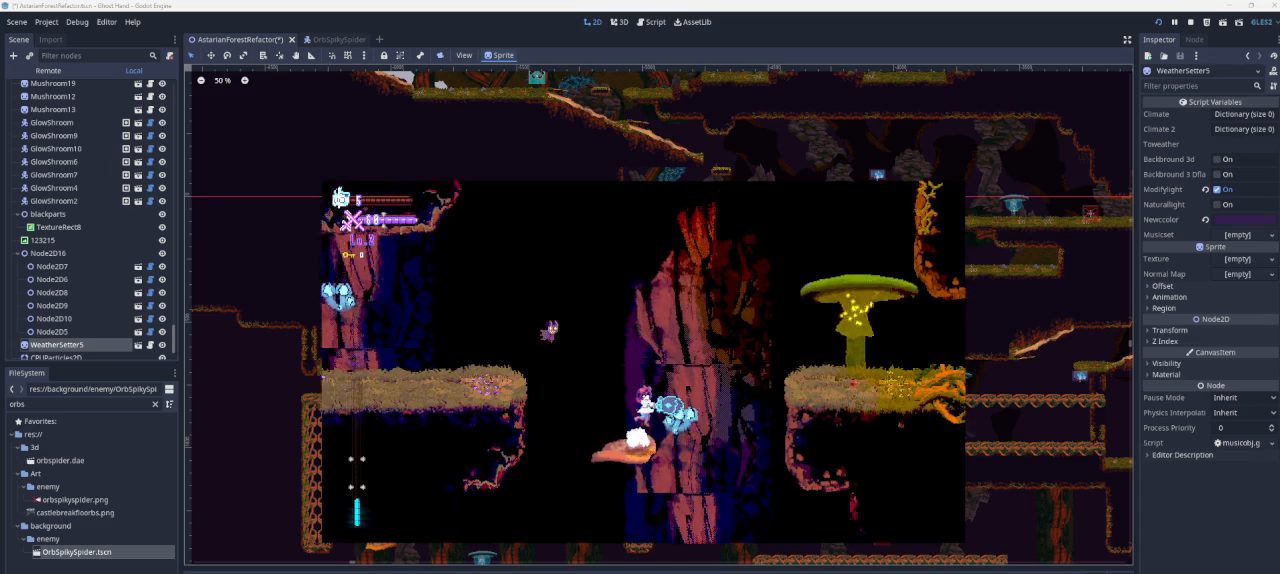
{"buttons": [], "left_stick": "down", "right_stick": "center", "events": [[200, "left_stick", "center"], [333, "CROSS", "up"], [367, "left_stick", "down"]]}
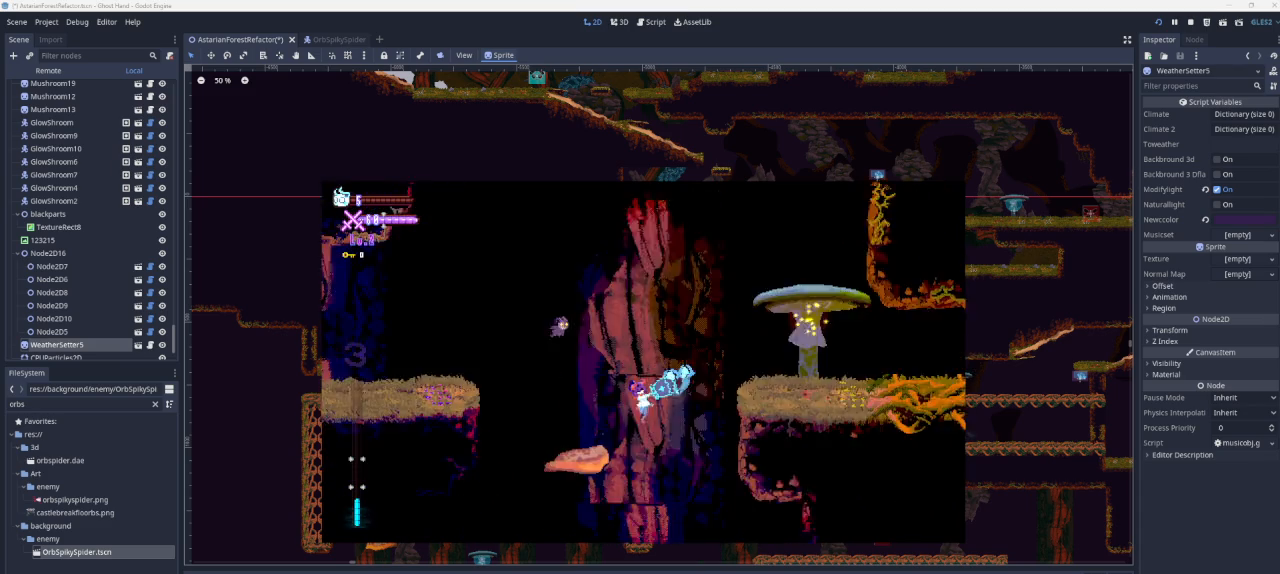
{"buttons": ["CROSS"], "left_stick": "left", "right_stick": "center", "events": [[167, "left_stick", "left"], [467, "CROSS", "down"]]}
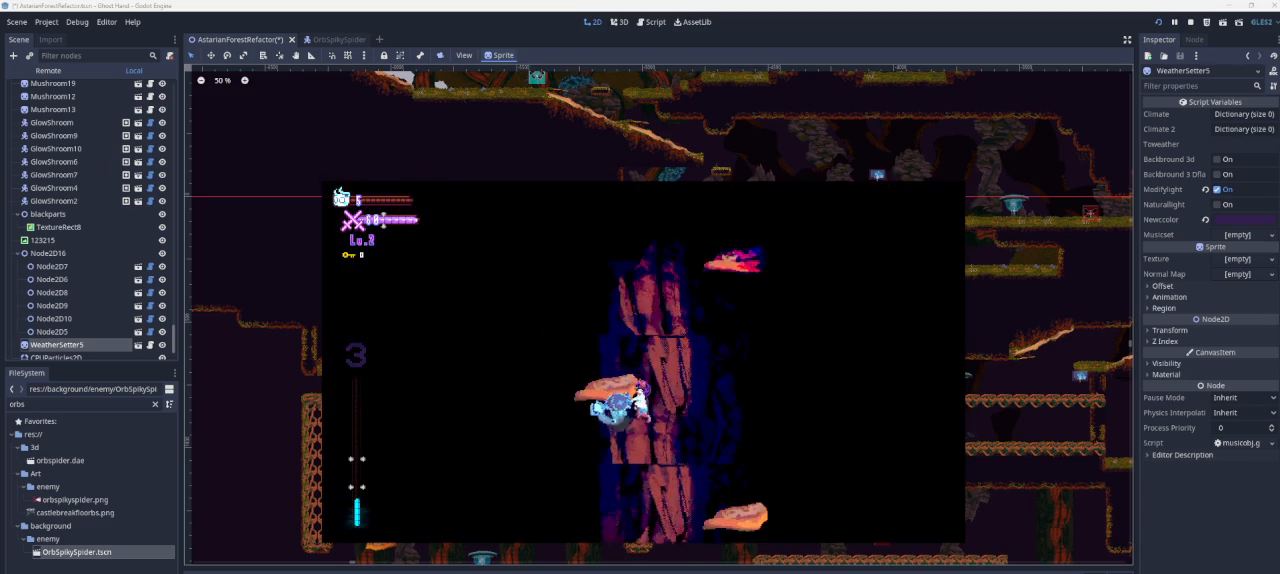
{"buttons": [], "left_stick": "left", "right_stick": "center", "events": [[367, "CROSS", "up"]]}
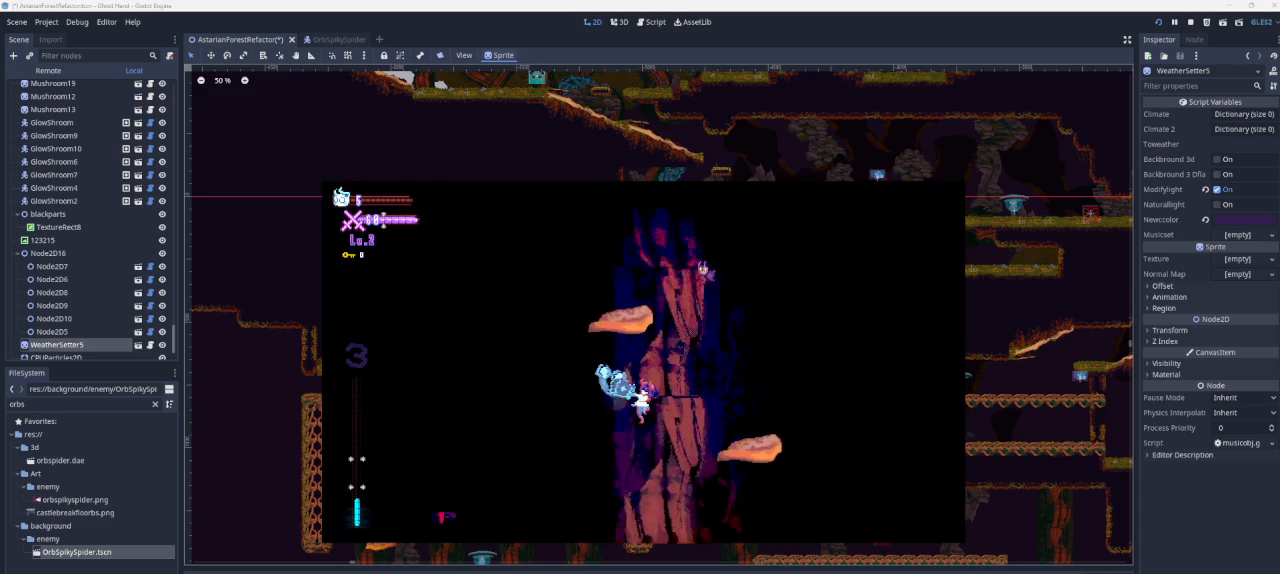
{"buttons": [], "left_stick": "left", "right_stick": "center", "events": []}
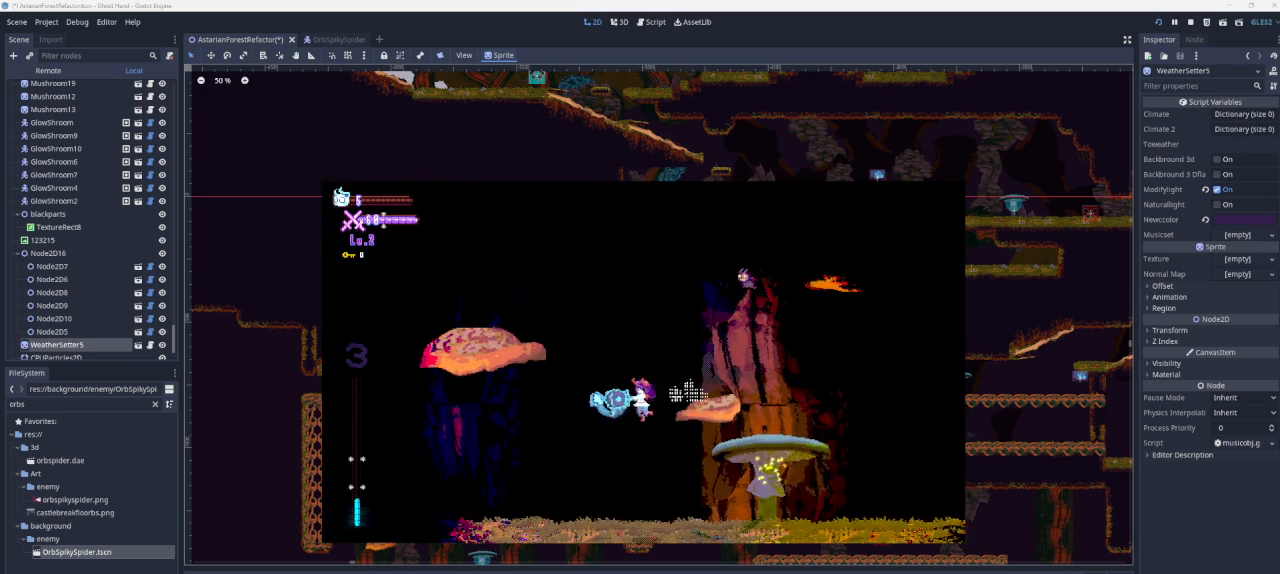
{"buttons": [], "left_stick": "right", "right_stick": "center", "events": [[300, "left_stick", "right"]]}
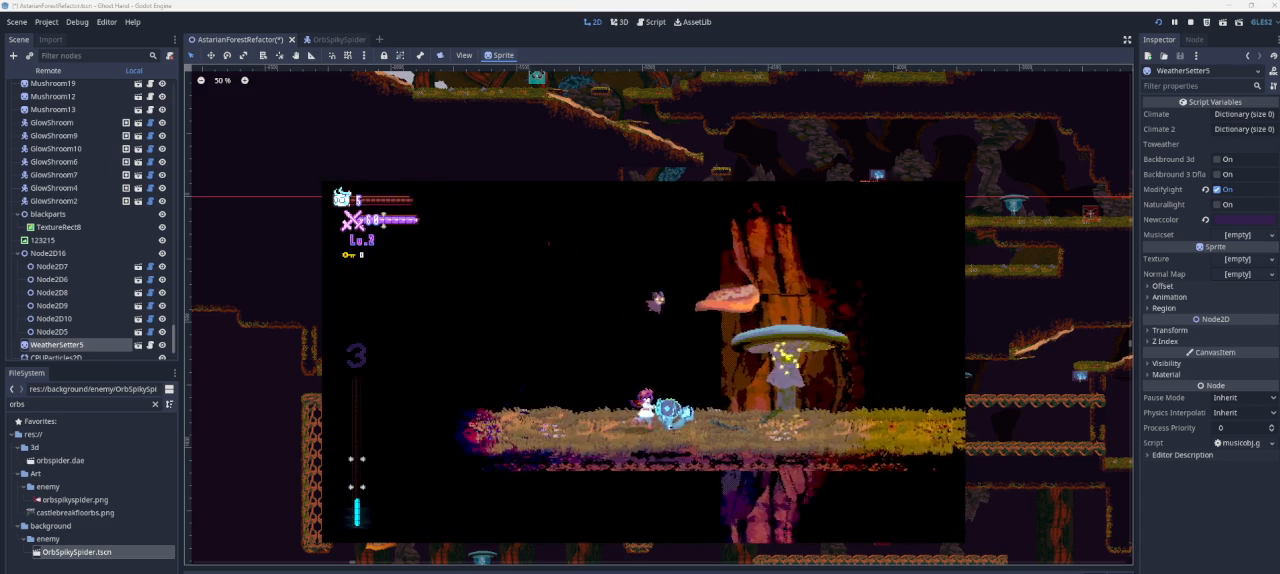
{"buttons": ["CROSS"], "left_stick": "right", "right_stick": "center", "events": [[33, "CROSS", "down"], [33, "left_stick", "up-right"], [133, "left_stick", "up-left"], [200, "left_stick", "left"], [300, "left_stick", "center"], [367, "CROSS", "up"], [367, "left_stick", "right"], [433, "CROSS", "down"]]}
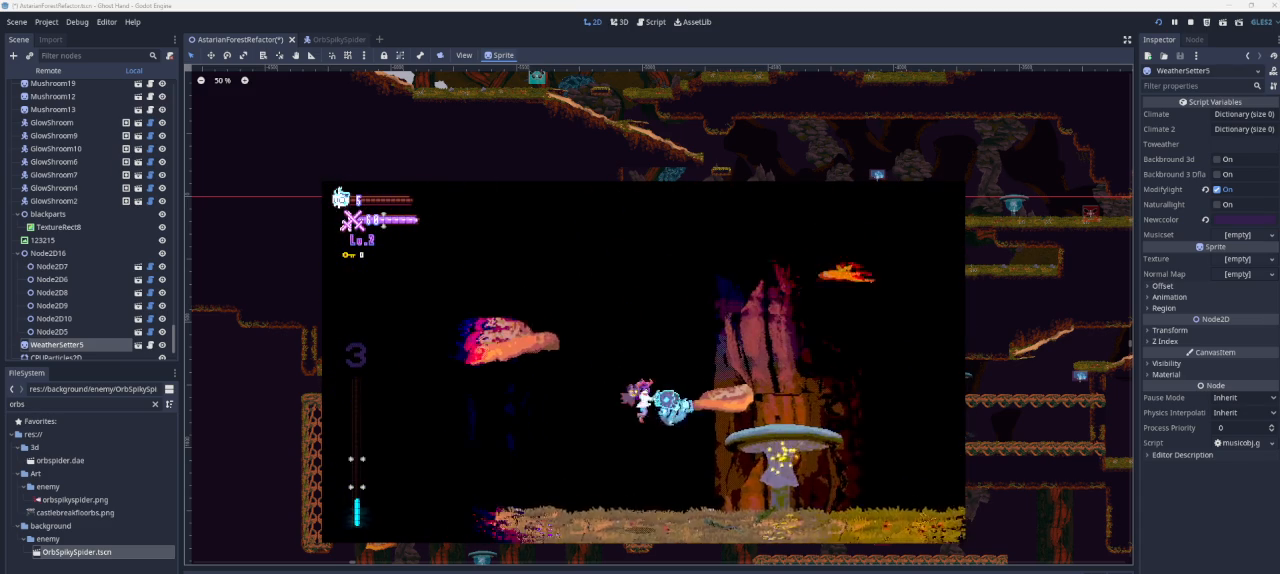
{"buttons": [], "left_stick": "center", "right_stick": "center", "events": [[233, "CROSS", "up"], [433, "left_stick", "center"]]}
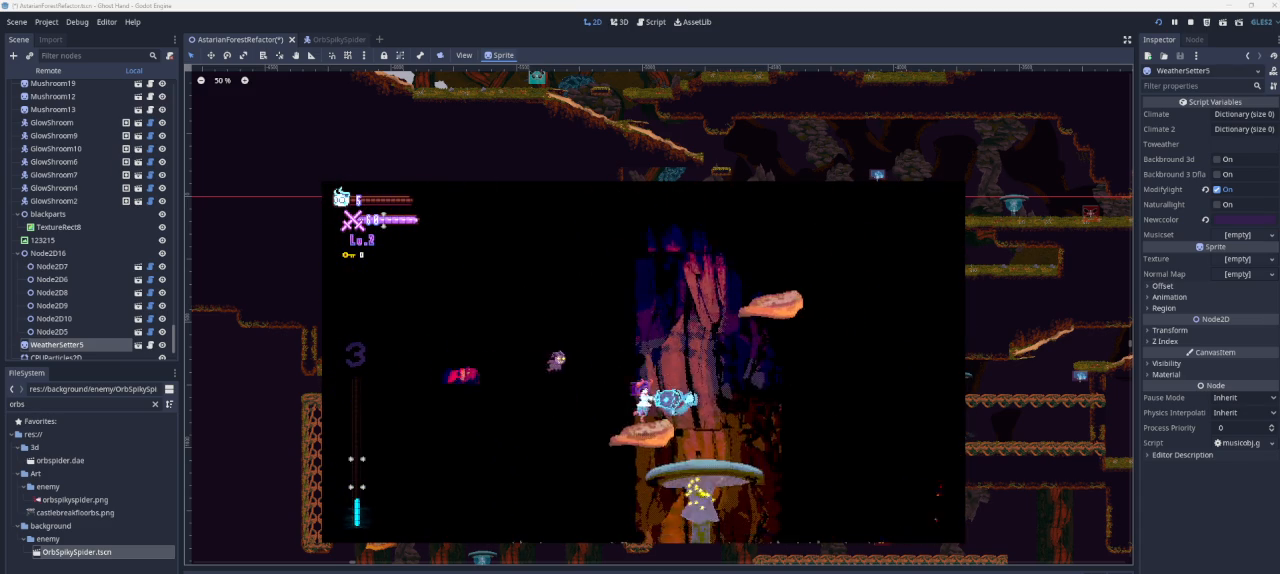
{"buttons": [], "left_stick": "left", "right_stick": "center", "events": [[67, "left_stick", "left"], [133, "CROSS", "down"], [433, "CROSS", "up"]]}
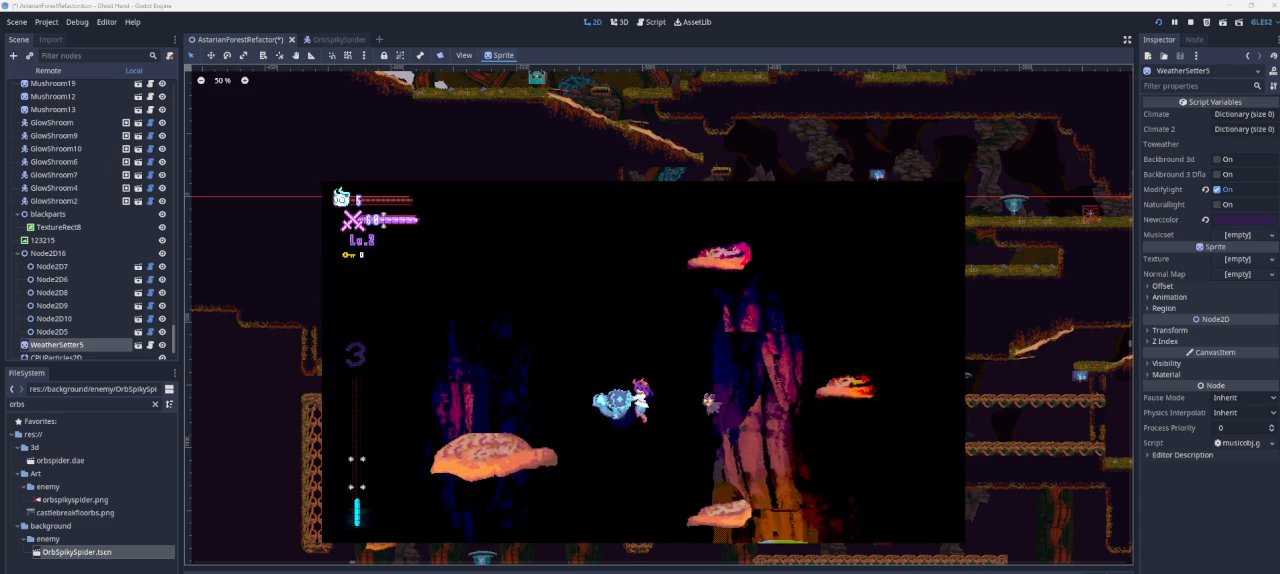
{"buttons": [], "left_stick": "left", "right_stick": "center", "events": [[100, "CROSS", "down"], [333, "CROSS", "up"]]}
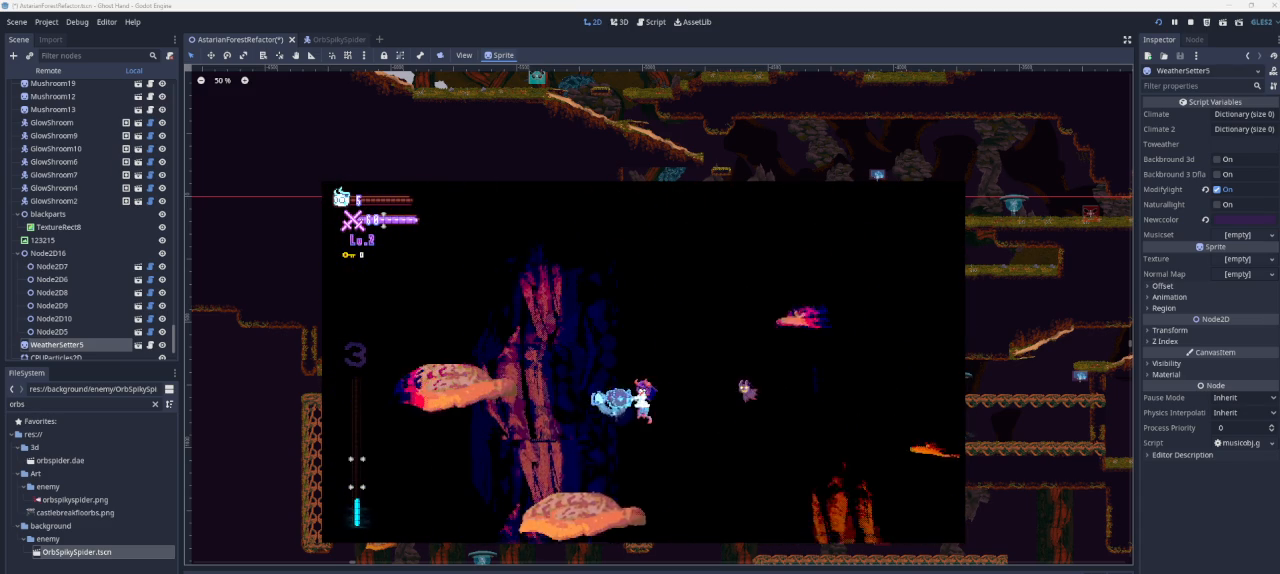
{"buttons": ["CROSS"], "left_stick": "left", "right_stick": "center", "events": [[400, "CROSS", "down"]]}
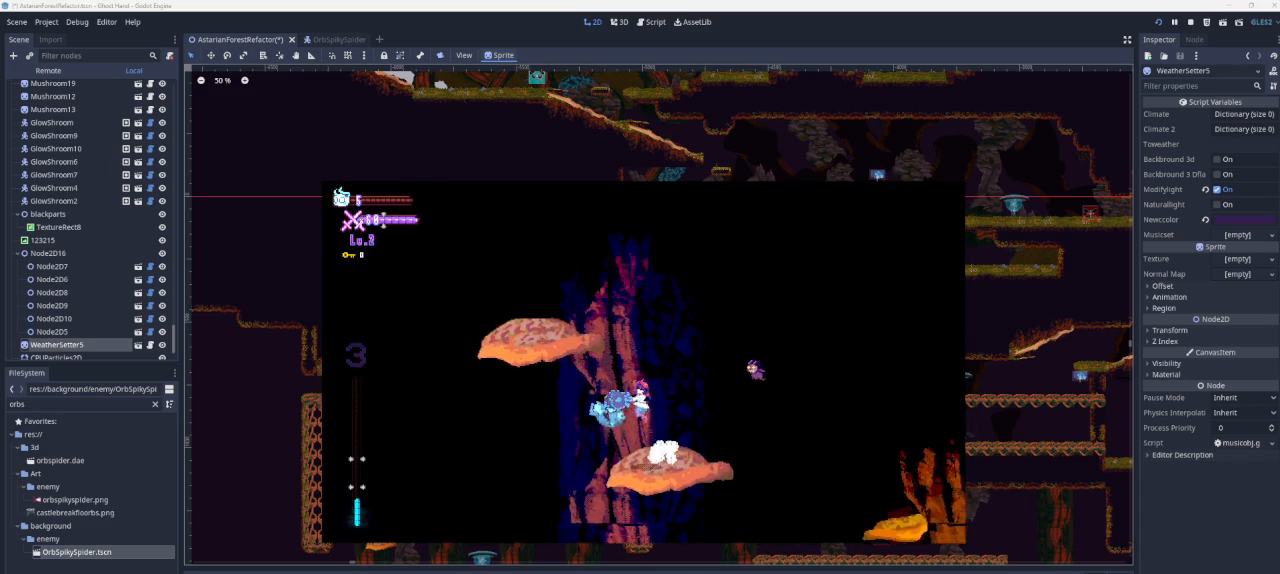
{"buttons": ["CROSS"], "left_stick": "left", "right_stick": "center", "events": [[33, "CROSS", "up"], [500, "CROSS", "down"]]}
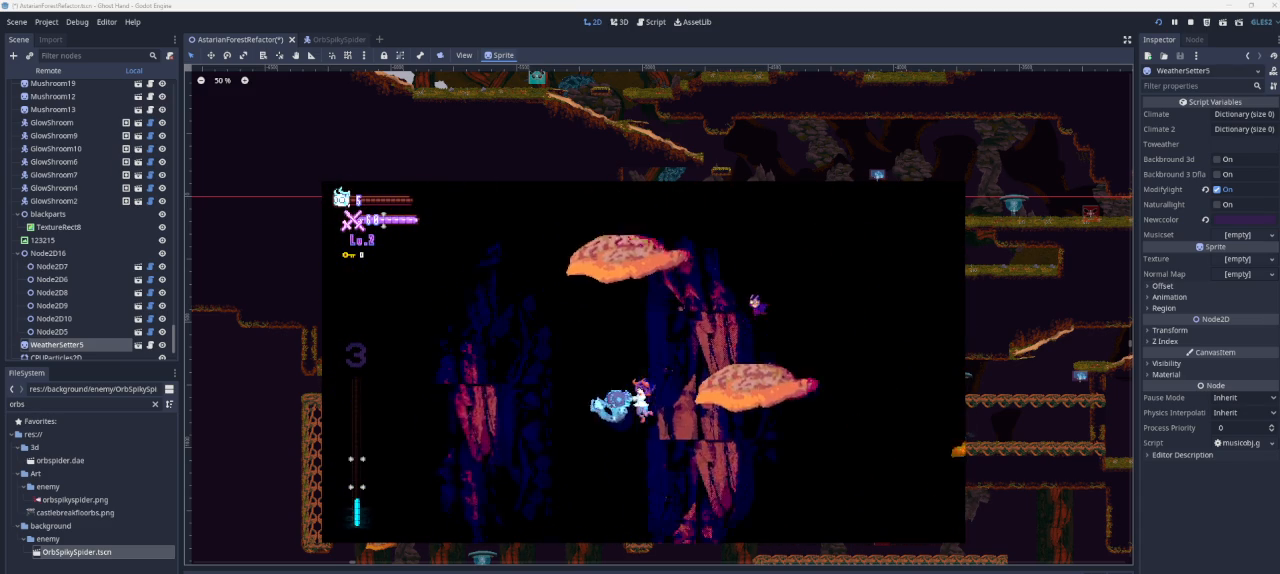
{"buttons": [], "left_stick": "left", "right_stick": "center", "events": [[267, "CROSS", "up"]]}
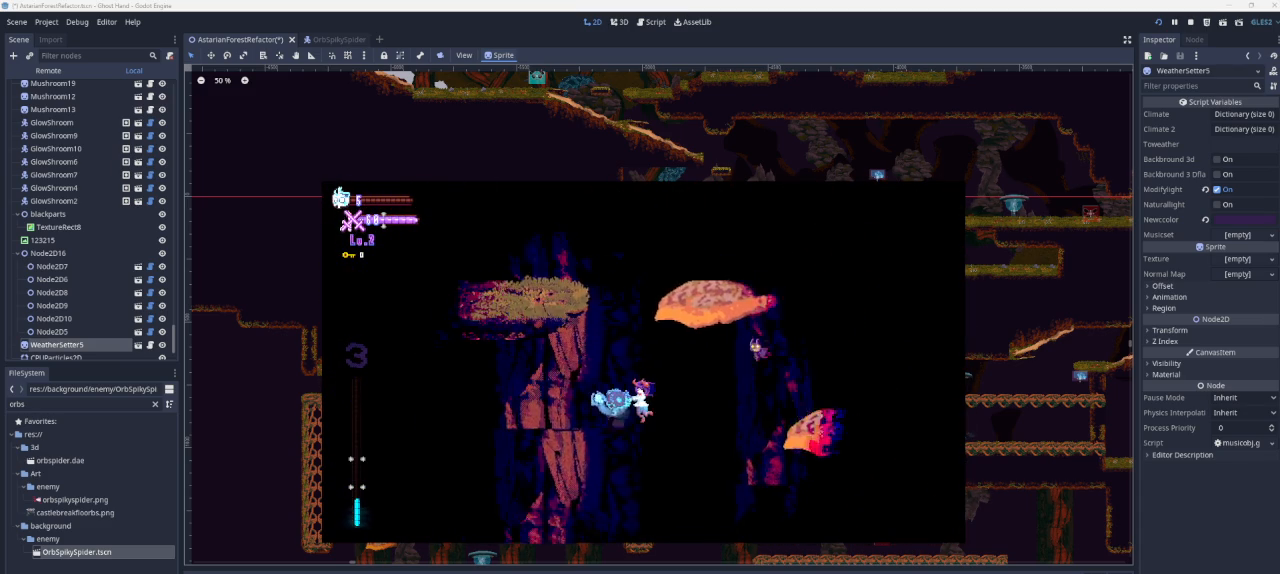
{"buttons": [], "left_stick": "left", "right_stick": "center", "events": []}
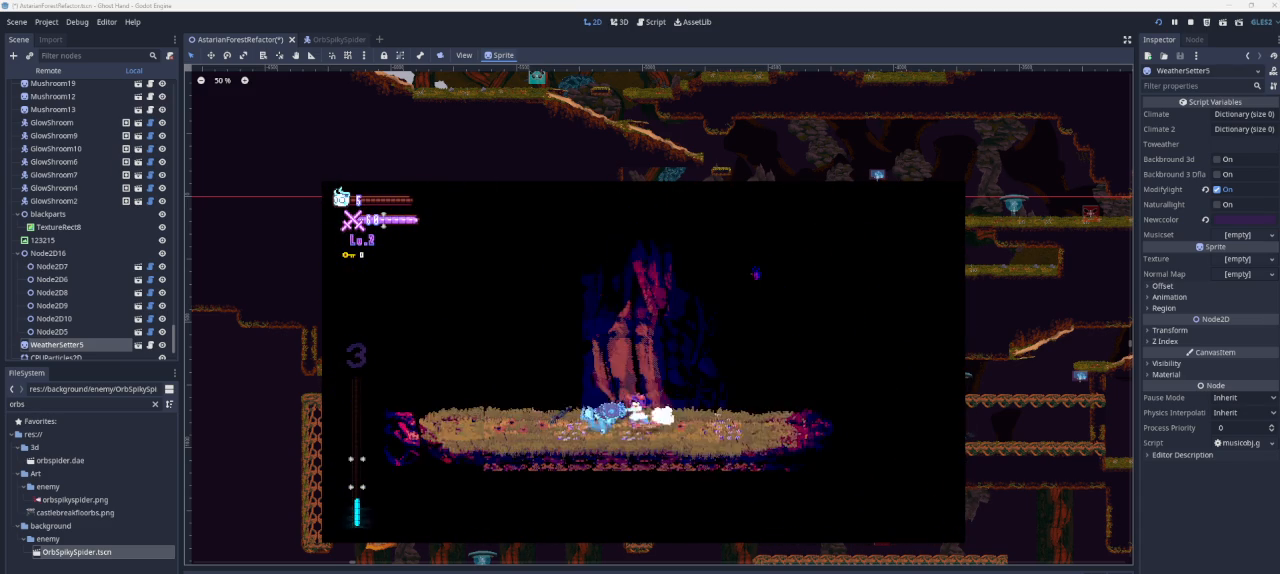
{"buttons": [], "left_stick": "left", "right_stick": "center", "events": []}
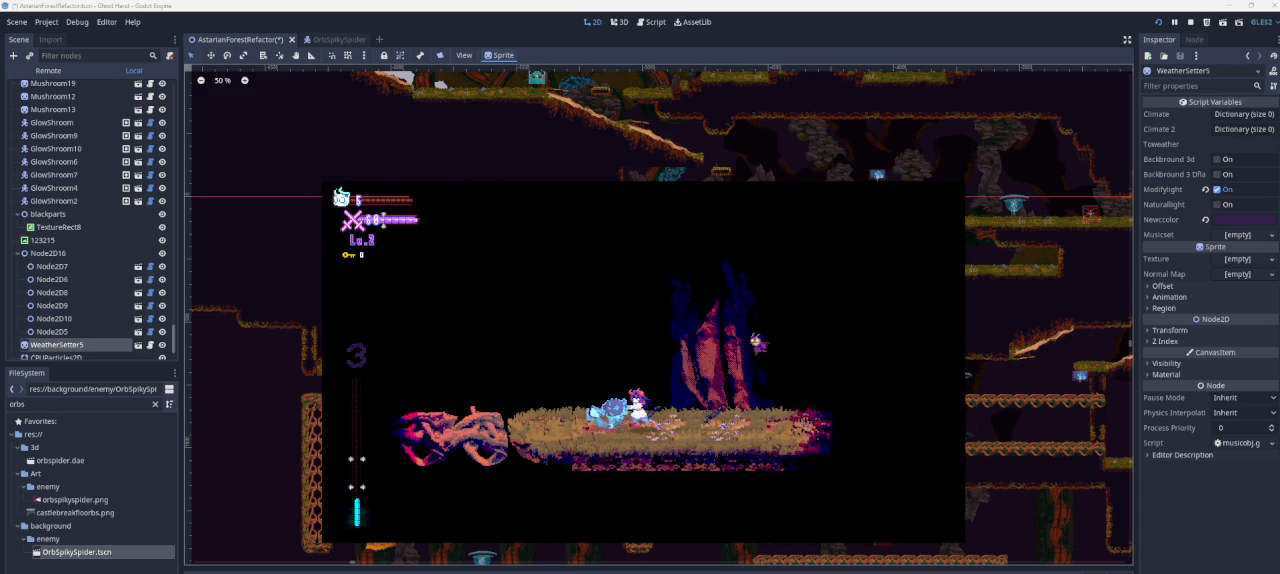
{"buttons": [], "left_stick": "left", "right_stick": "center", "events": []}
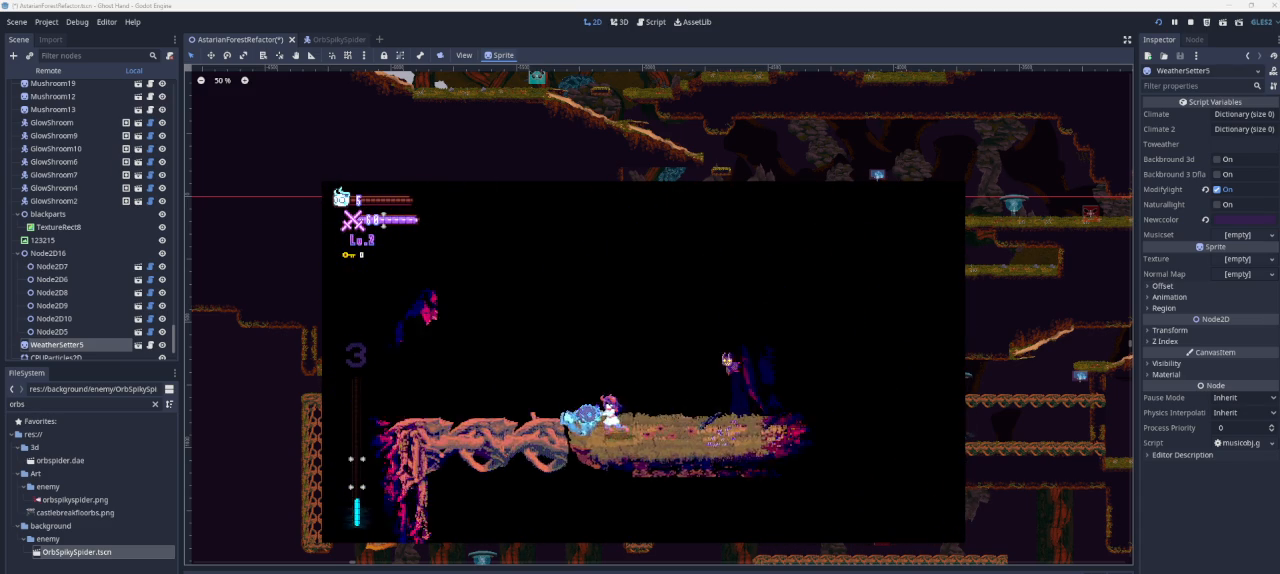
{"buttons": [], "left_stick": "left", "right_stick": "center", "events": []}
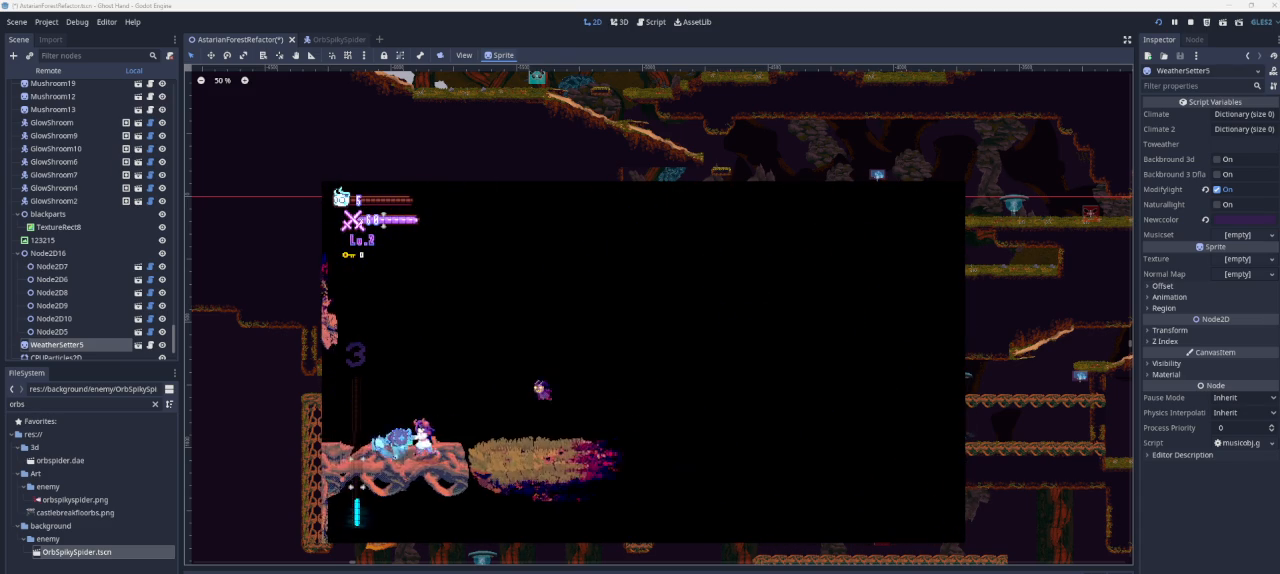
{"buttons": [], "left_stick": "left", "right_stick": "center", "events": []}